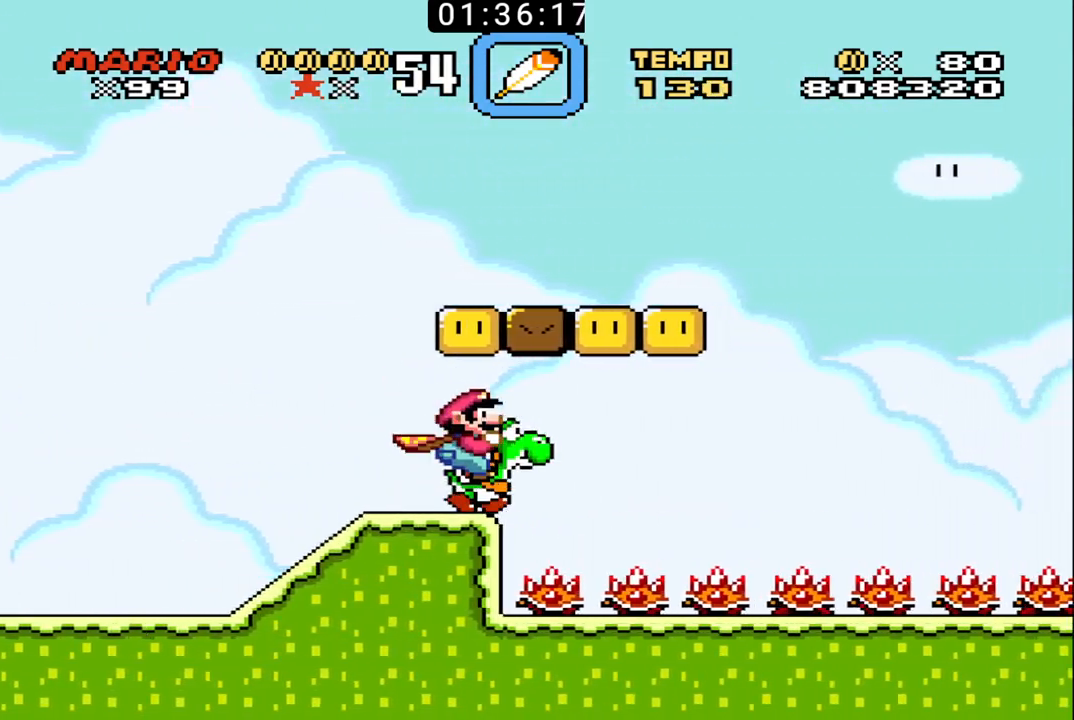
Gameplay with a controller (Nintendo layout); each line is a JSON object with the inputs held at the frame after it. "events" lists button and stick changes between this image and that frame as [ms after this image, input, new state], when the widget could be followed in between. Not read: L3 R3.
{"buttons": ["B", "DPAD_UP", "DPAD_RIGHT"], "events": []}
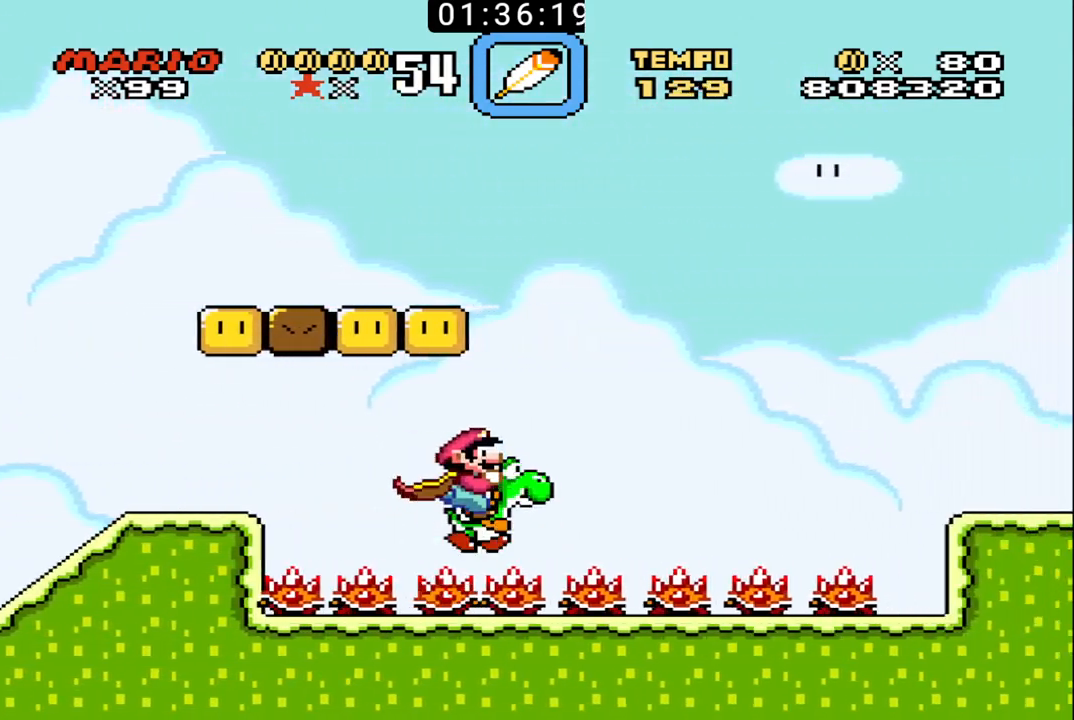
{"buttons": ["B", "DPAD_UP", "DPAD_RIGHT"], "events": []}
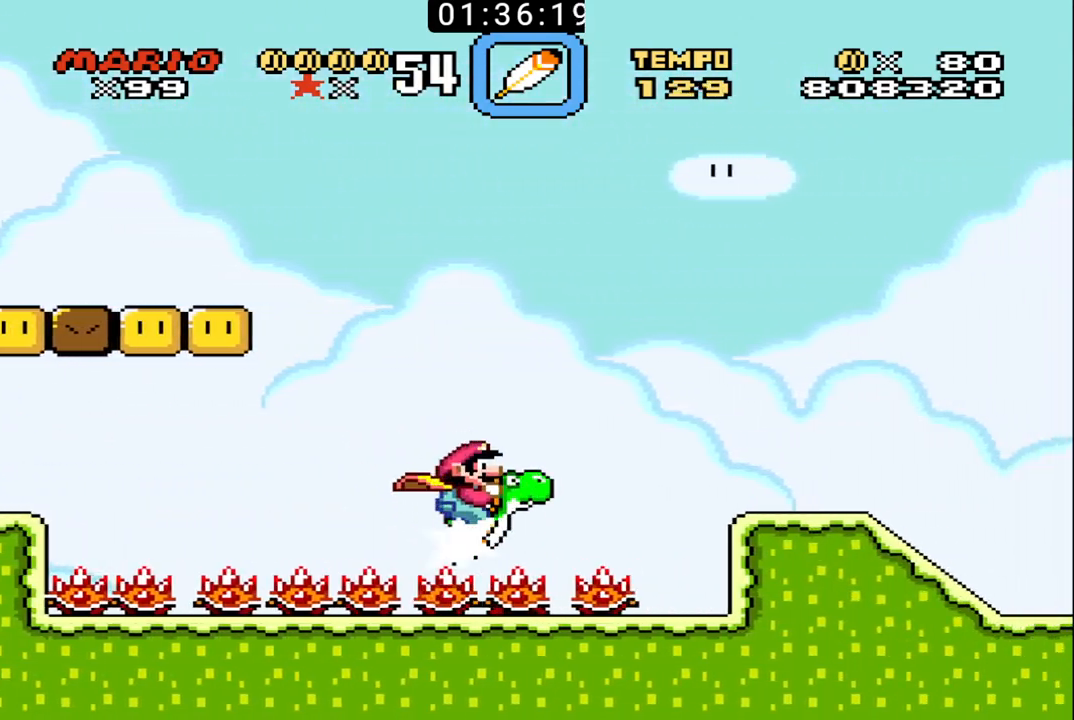
{"buttons": ["B", "X", "DPAD_UP", "DPAD_RIGHT"], "events": [[333, "X", "down"]]}
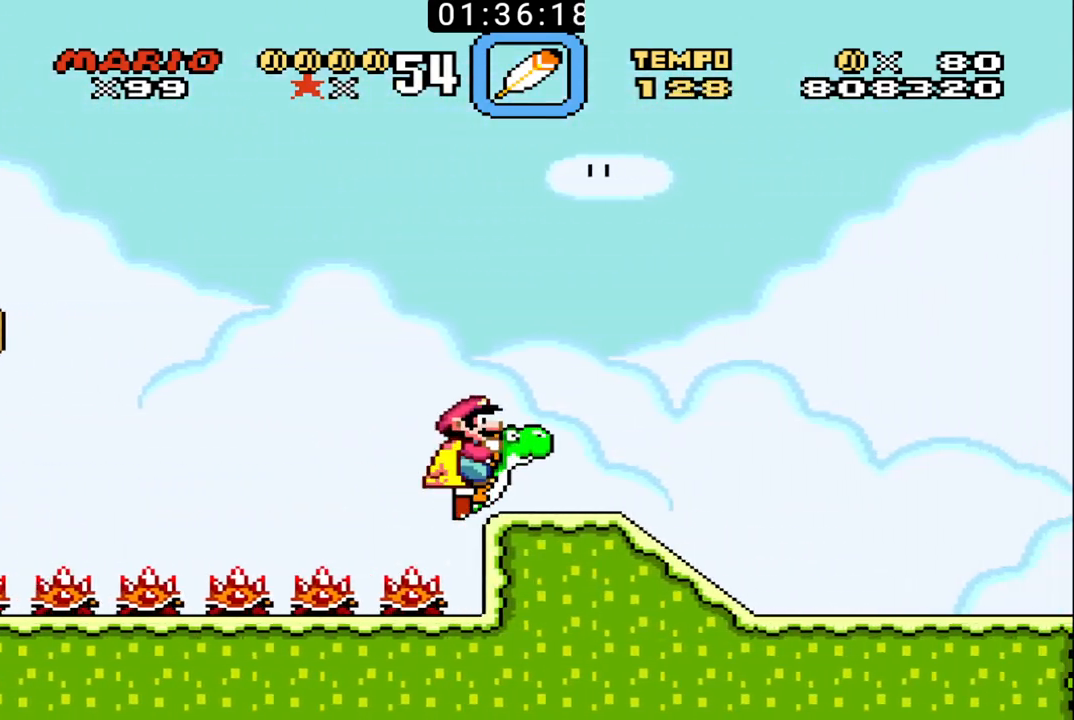
{"buttons": ["B", "DPAD_UP", "DPAD_RIGHT"], "events": [[167, "X", "up"]]}
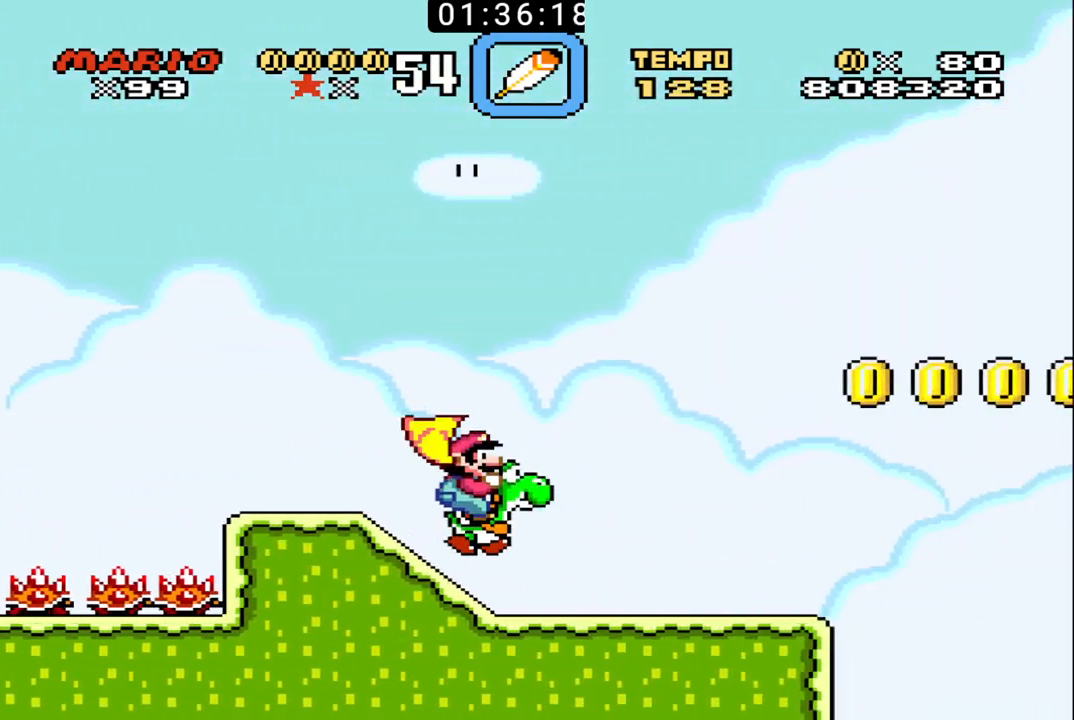
{"buttons": ["B", "X", "DPAD_UP", "DPAD_RIGHT"], "events": [[367, "X", "down"]]}
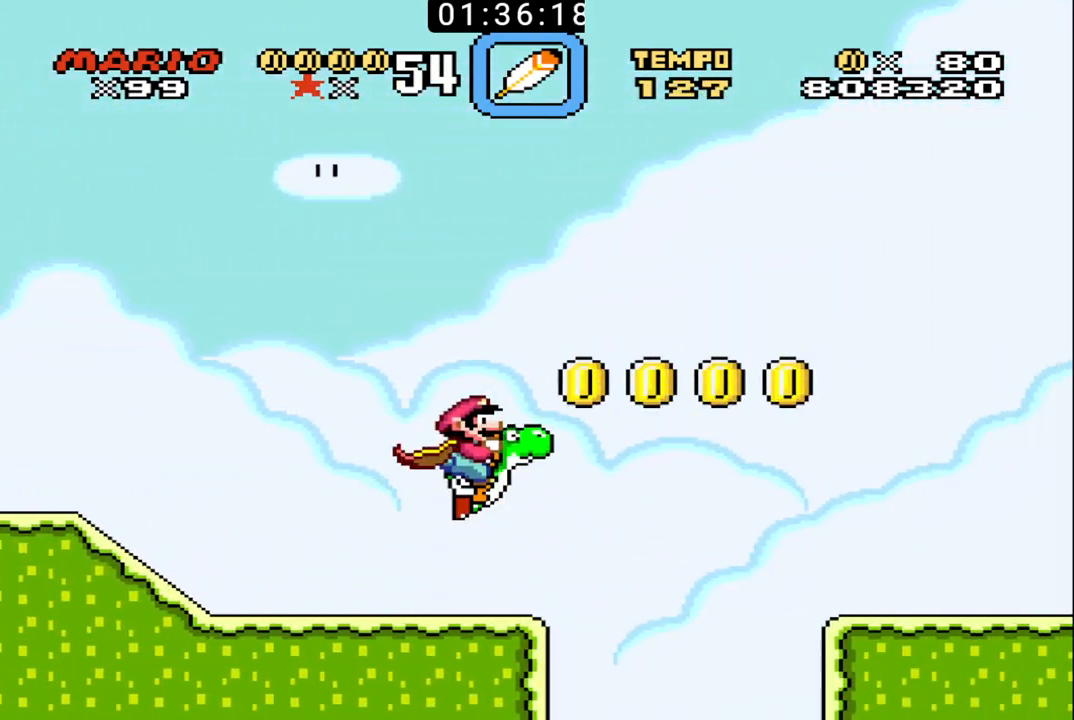
{"buttons": ["B", "DPAD_UP", "DPAD_RIGHT"], "events": [[267, "X", "up"]]}
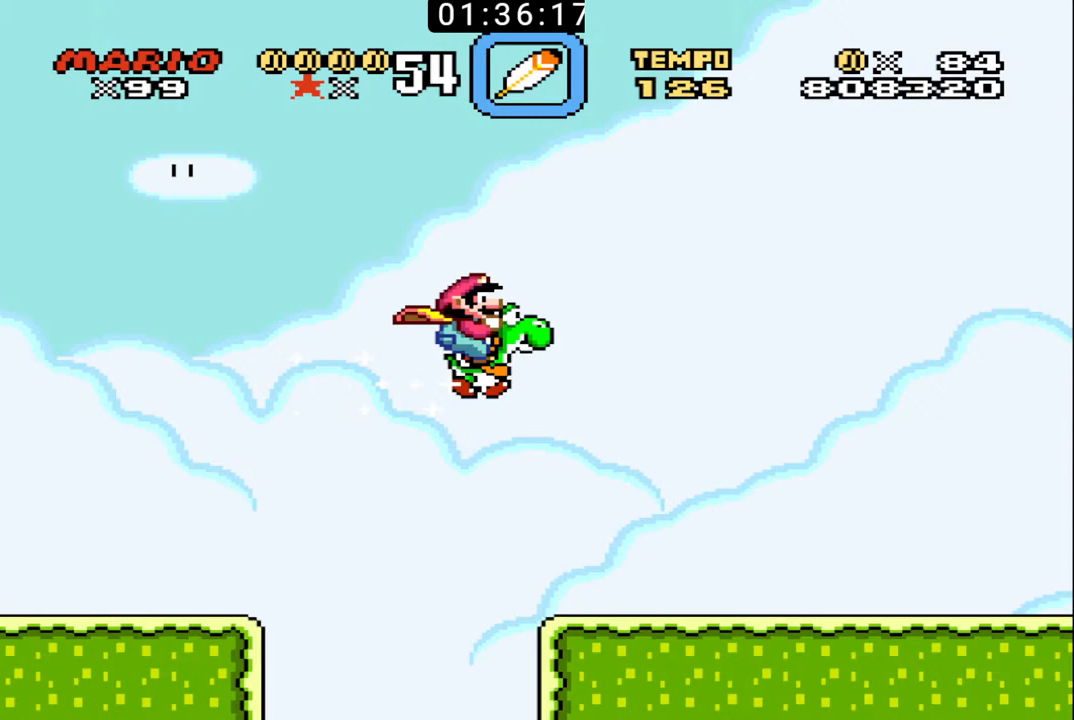
{"buttons": ["B", "DPAD_UP", "DPAD_RIGHT"], "events": []}
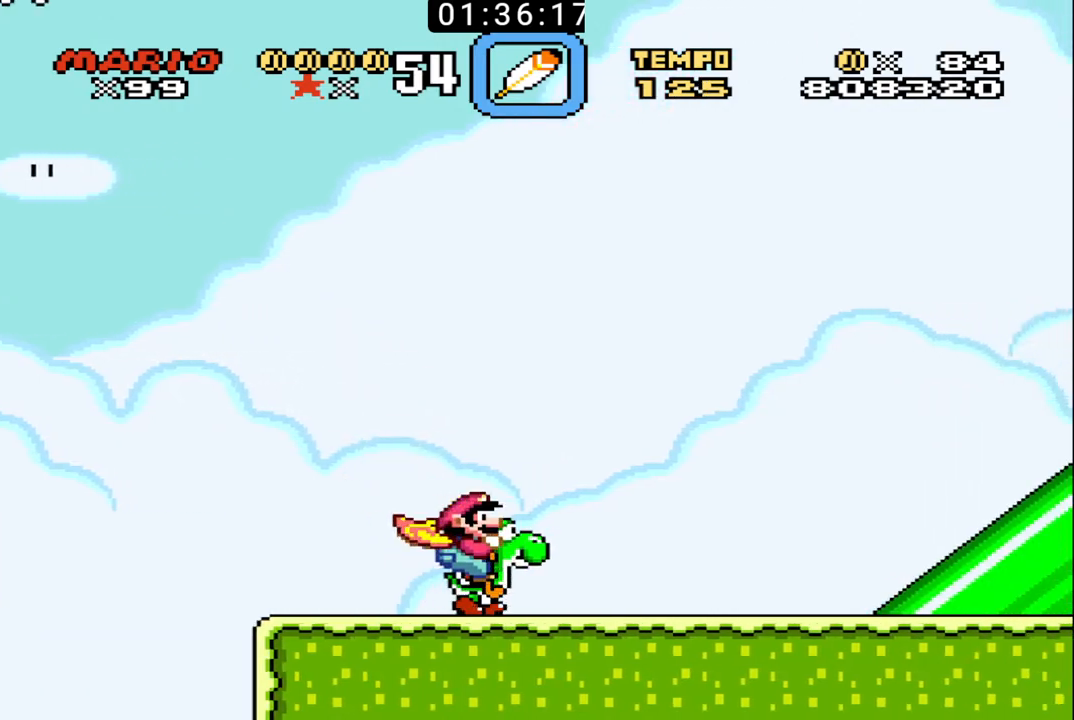
{"buttons": ["B", "X", "DPAD_RIGHT"], "events": [[100, "DPAD_UP", "up"], [133, "DPAD_RIGHT", "up"], [267, "DPAD_RIGHT", "down"], [500, "X", "down"]]}
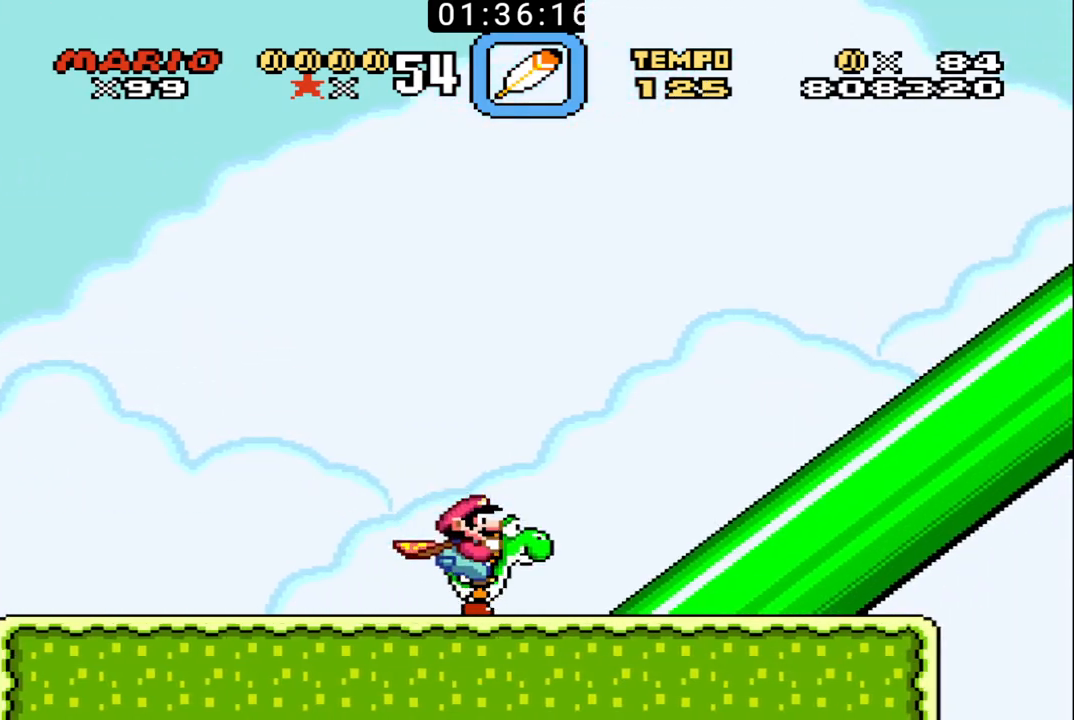
{"buttons": ["B", "DPAD_RIGHT"], "events": [[400, "X", "up"]]}
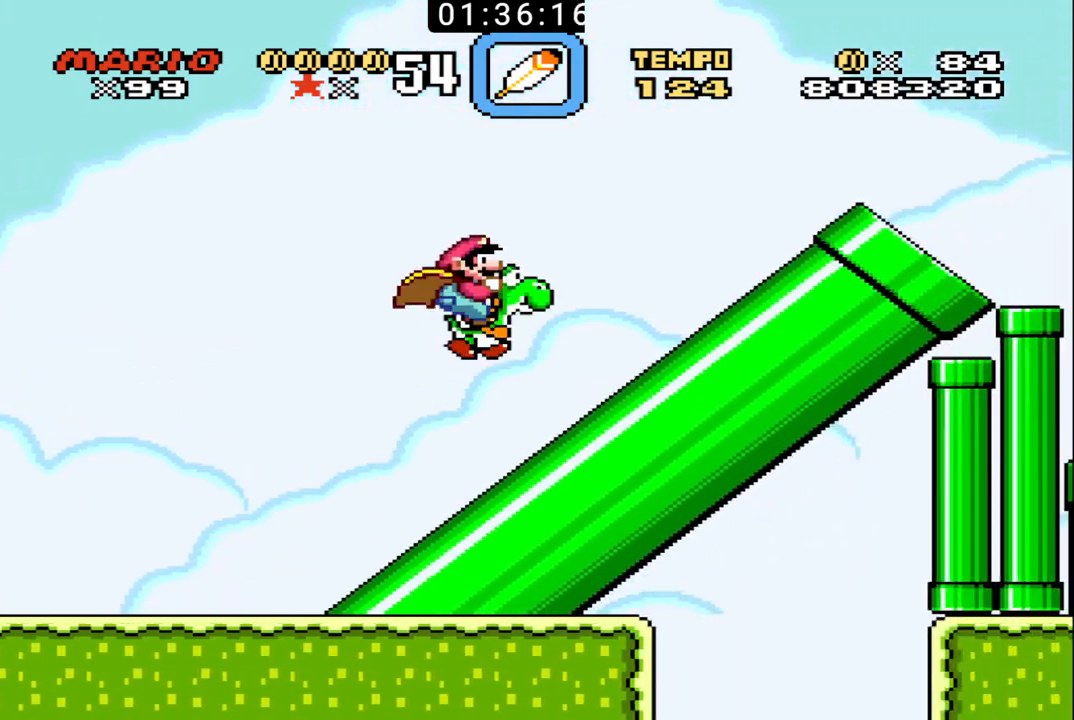
{"buttons": ["B", "X", "DPAD_RIGHT"], "events": [[267, "X", "down"]]}
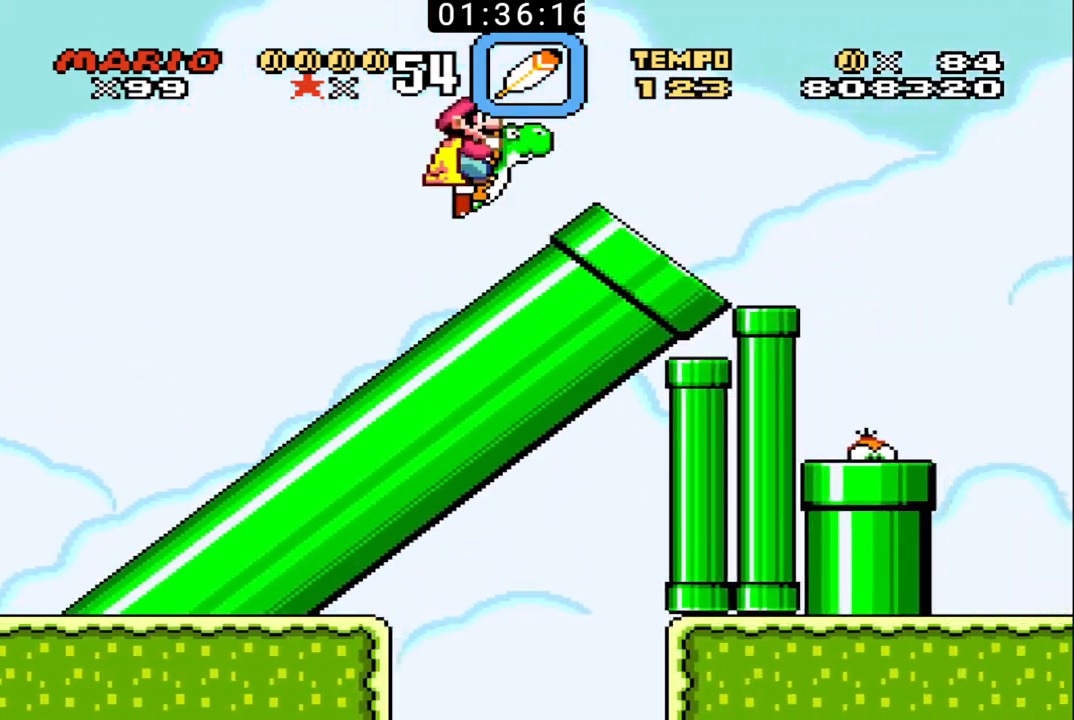
{"buttons": ["B", "DPAD_RIGHT"], "events": [[400, "X", "up"]]}
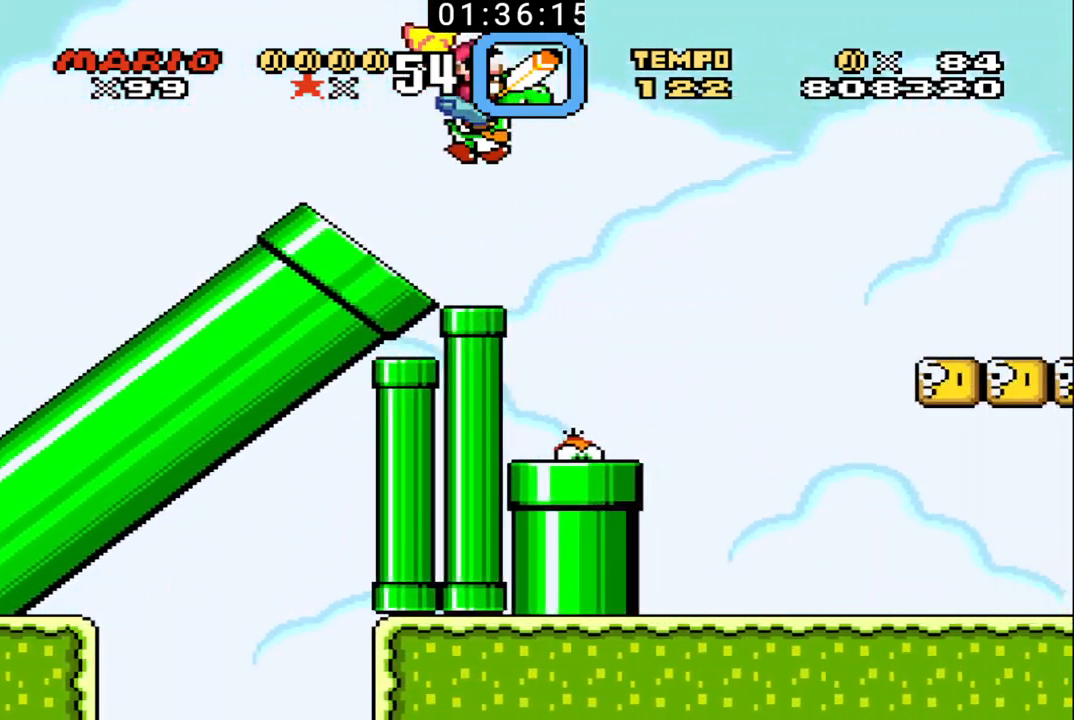
{"buttons": ["B", "DPAD_RIGHT"], "events": [[100, "DPAD_LEFT", "down"], [100, "DPAD_RIGHT", "up"], [267, "DPAD_LEFT", "up"], [333, "DPAD_RIGHT", "down"]]}
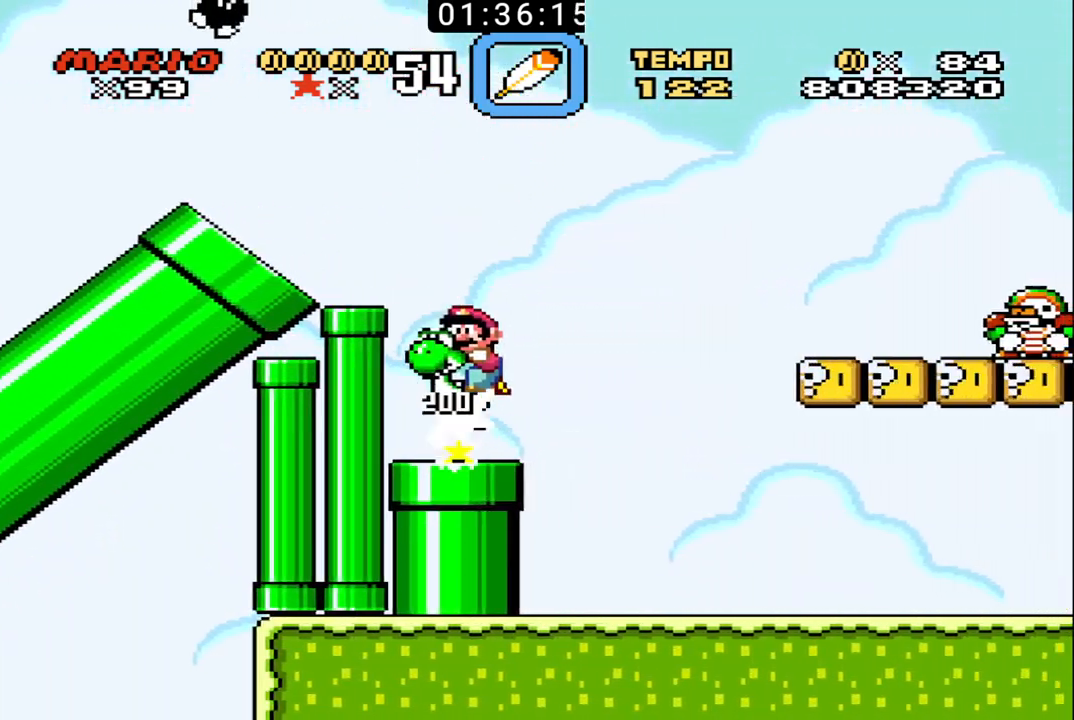
{"buttons": ["B", "DPAD_RIGHT"], "events": []}
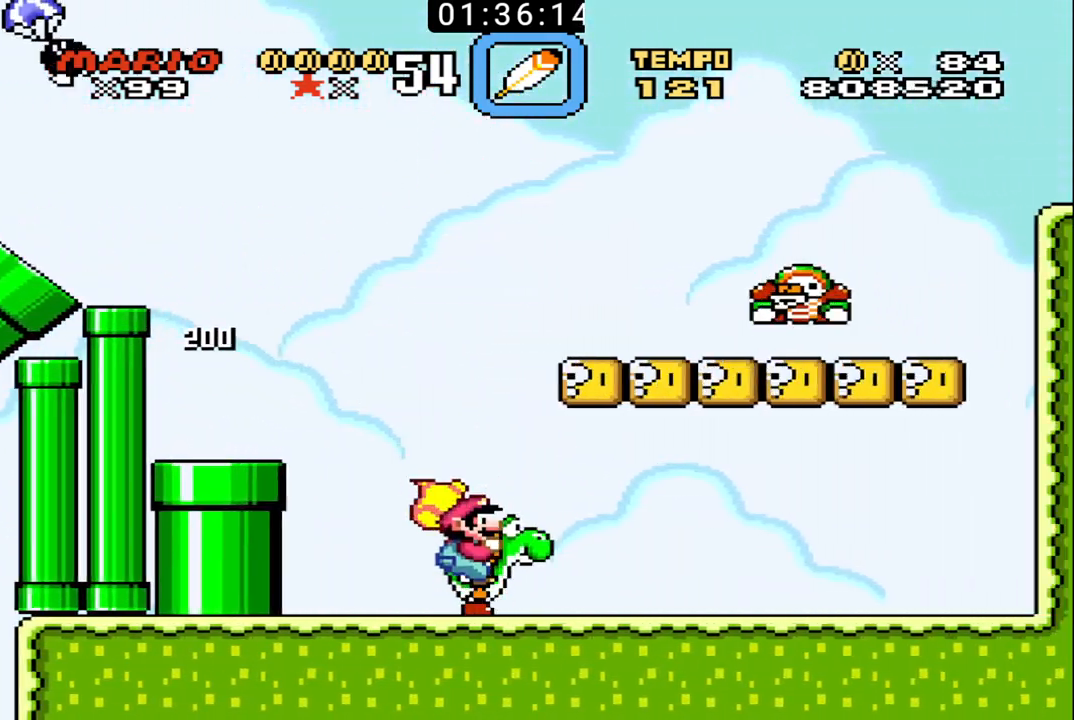
{"buttons": ["B", "X", "DPAD_LEFT"], "events": [[400, "X", "down"], [433, "DPAD_UP", "down"], [467, "DPAD_LEFT", "down"], [467, "DPAD_RIGHT", "up"], [500, "DPAD_UP", "up"]]}
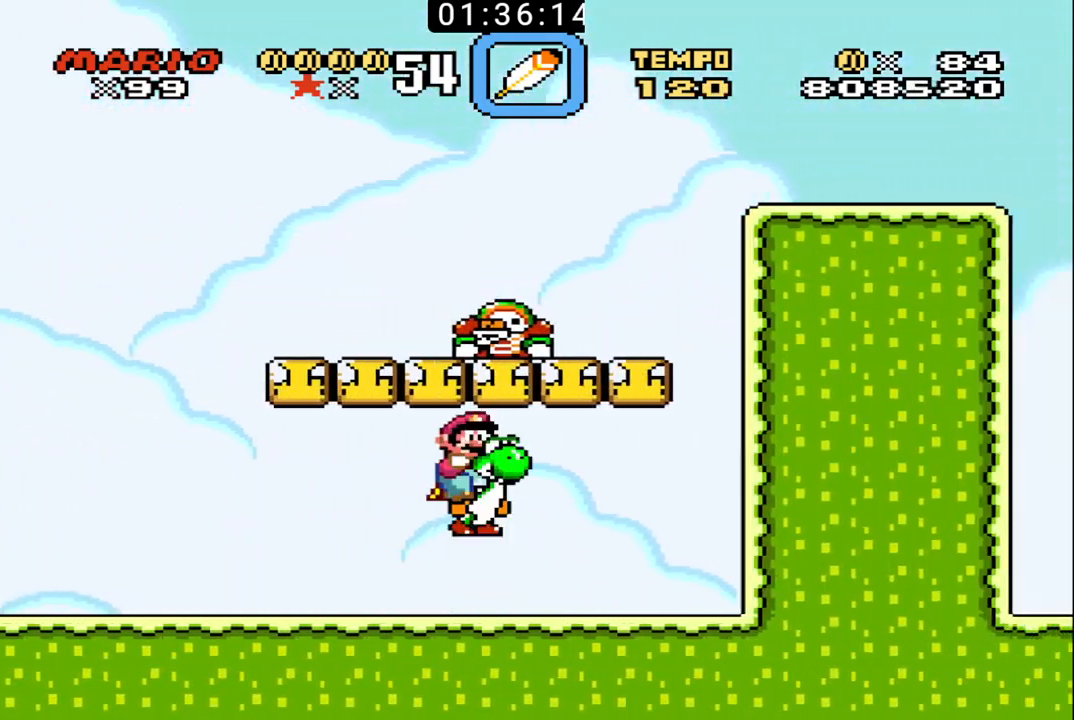
{"buttons": ["B", "X", "DPAD_UP", "DPAD_RIGHT"], "events": [[167, "DPAD_UP", "down"], [200, "X", "up"], [300, "DPAD_UP", "up"], [433, "DPAD_UP", "down"], [467, "DPAD_LEFT", "up"], [467, "DPAD_RIGHT", "down"], [467, "X", "down"]]}
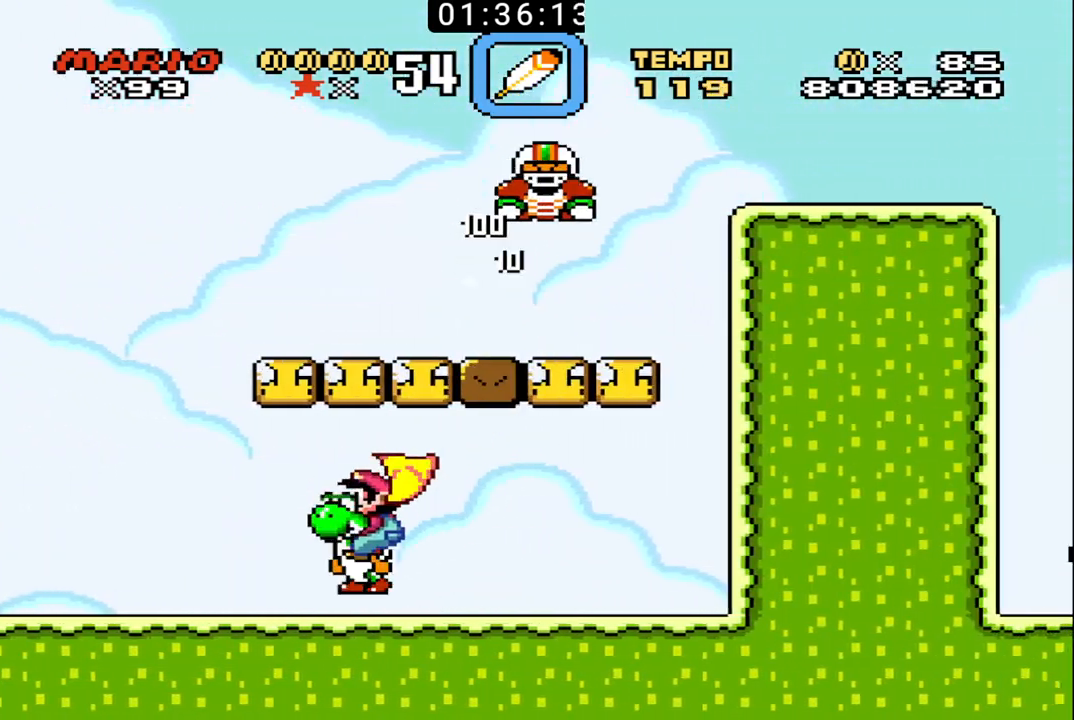
{"buttons": ["B", "X", "DPAD_UP", "DPAD_LEFT"], "events": [[133, "X", "up"], [167, "DPAD_RIGHT", "up"], [200, "DPAD_LEFT", "down"], [200, "DPAD_UP", "up"], [333, "DPAD_LEFT", "up"], [333, "DPAD_UP", "down"], [333, "X", "down"], [367, "DPAD_RIGHT", "down"], [400, "DPAD_RIGHT", "up"], [433, "DPAD_LEFT", "down"]]}
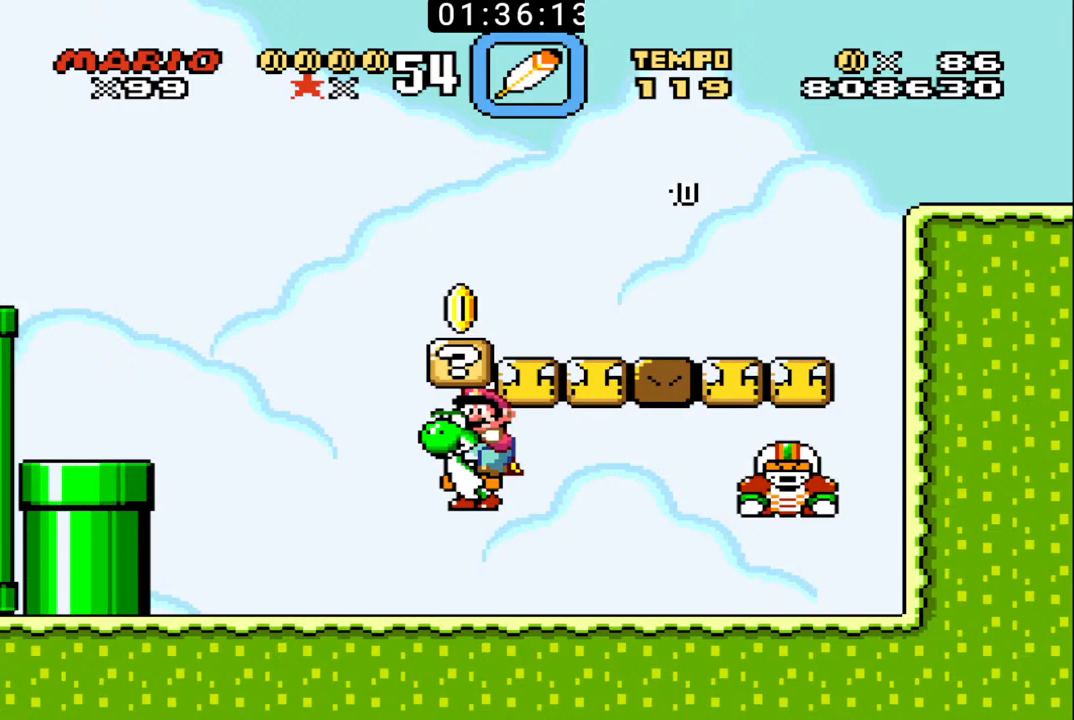
{"buttons": ["B", "X", "DPAD_UP", "DPAD_LEFT"], "events": [[67, "DPAD_LEFT", "up"], [67, "DPAD_RIGHT", "down"], [67, "X", "up"], [267, "DPAD_UP", "up"], [400, "DPAD_RIGHT", "up"], [400, "DPAD_UP", "down"], [400, "X", "down"], [433, "DPAD_LEFT", "down"]]}
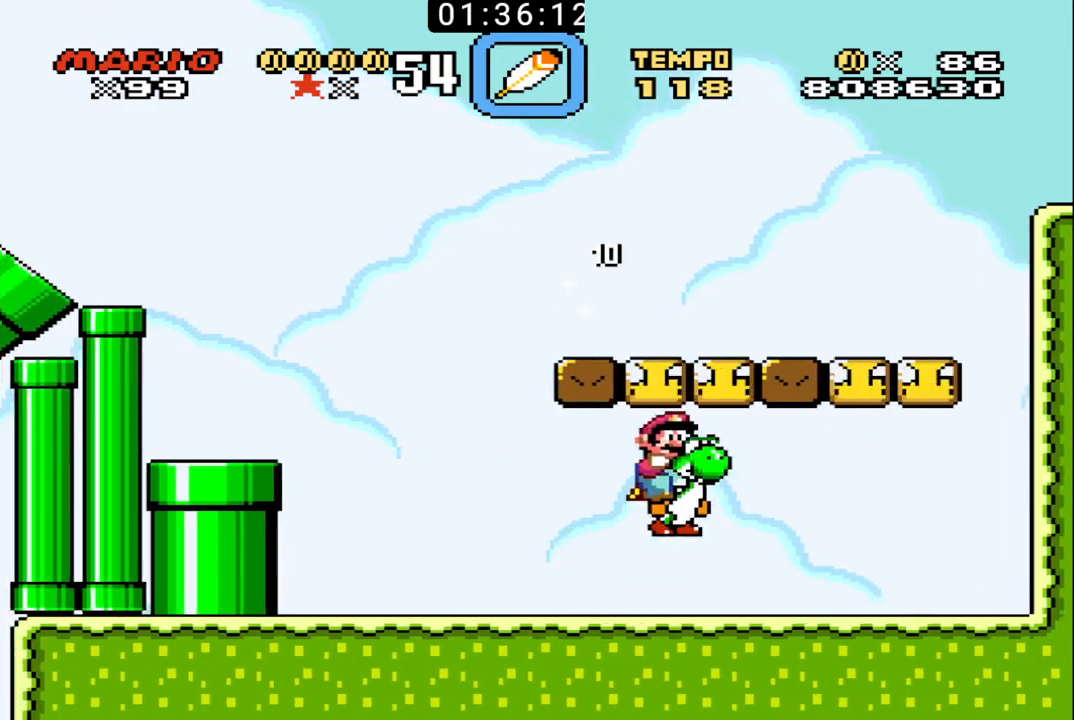
{"buttons": ["B", "X", "DPAD_LEFT"], "events": [[67, "DPAD_LEFT", "up"], [100, "DPAD_RIGHT", "down"], [133, "X", "up"], [400, "DPAD_RIGHT", "up"], [400, "X", "down"], [433, "DPAD_LEFT", "down"], [467, "DPAD_UP", "up"]]}
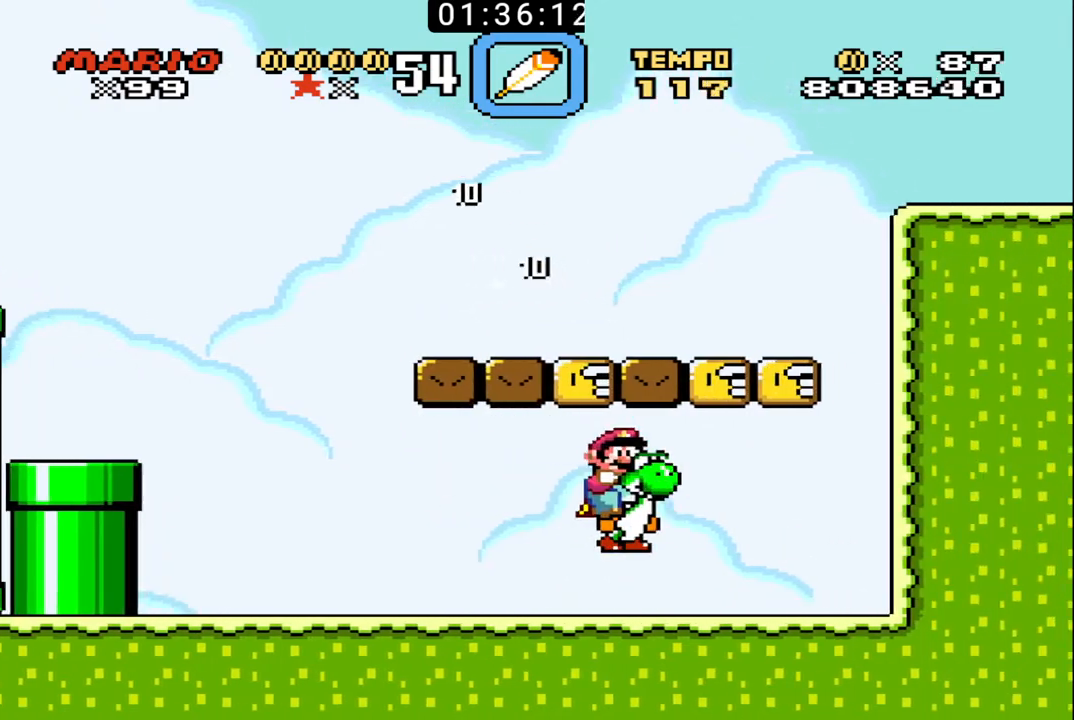
{"buttons": ["B", "DPAD_LEFT"], "events": [[133, "DPAD_UP", "down"], [167, "DPAD_LEFT", "up"], [167, "DPAD_RIGHT", "down"], [167, "X", "up"], [367, "DPAD_RIGHT", "up"], [400, "DPAD_LEFT", "down"], [433, "DPAD_UP", "up"]]}
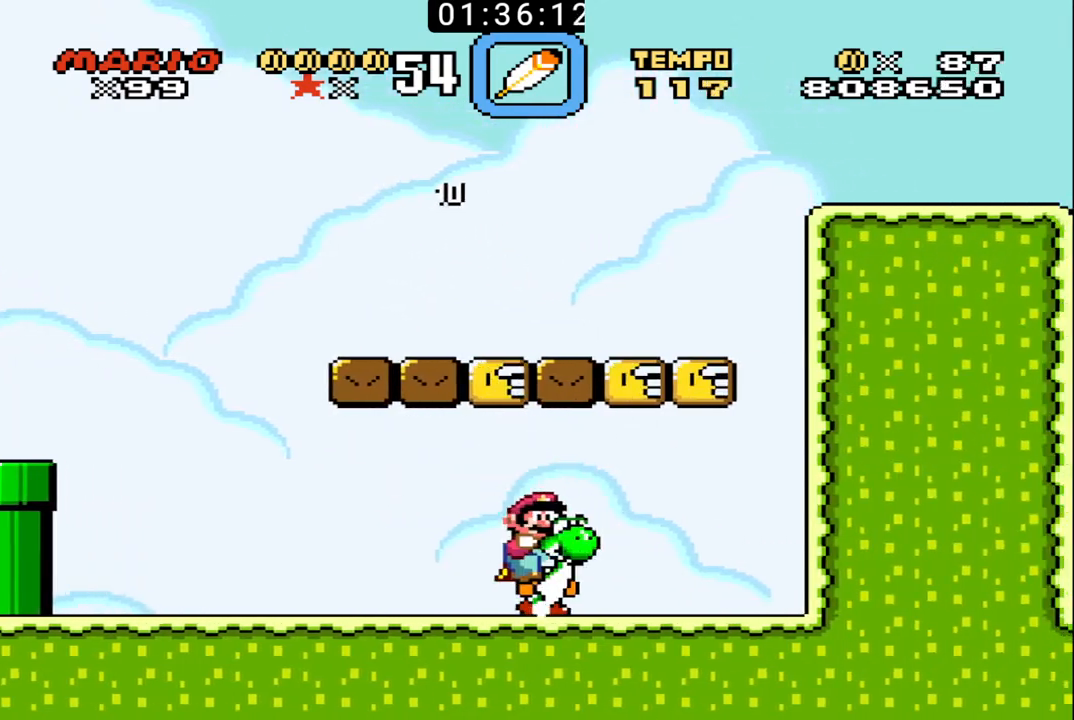
{"buttons": ["B", "DPAD_UP", "DPAD_RIGHT"], "events": [[67, "X", "down"], [100, "DPAD_UP", "down"], [133, "DPAD_LEFT", "up"], [133, "DPAD_RIGHT", "down"], [267, "X", "up"]]}
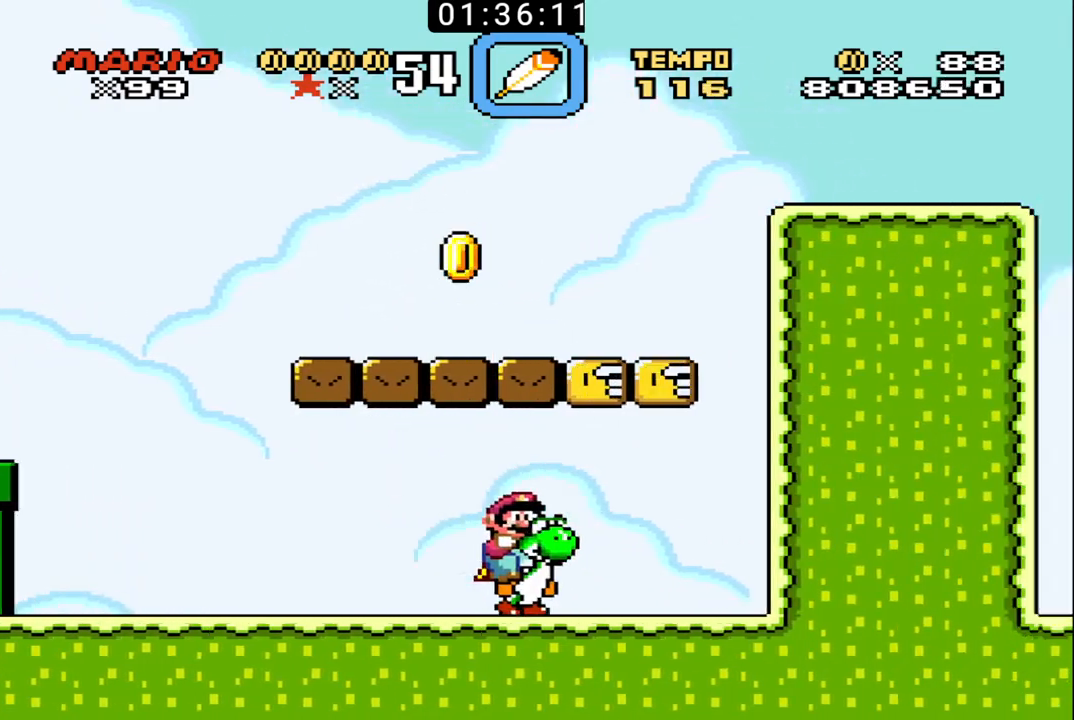
{"buttons": ["B", "DPAD_UP", "DPAD_RIGHT"], "events": [[33, "X", "down"], [67, "DPAD_RIGHT", "up"], [100, "DPAD_LEFT", "down"], [133, "DPAD_UP", "up"], [233, "DPAD_UP", "down"], [233, "X", "up"], [267, "DPAD_LEFT", "up"], [267, "DPAD_RIGHT", "down"], [267, "DPAD_UP", "up"], [300, "DPAD_UP", "down"]]}
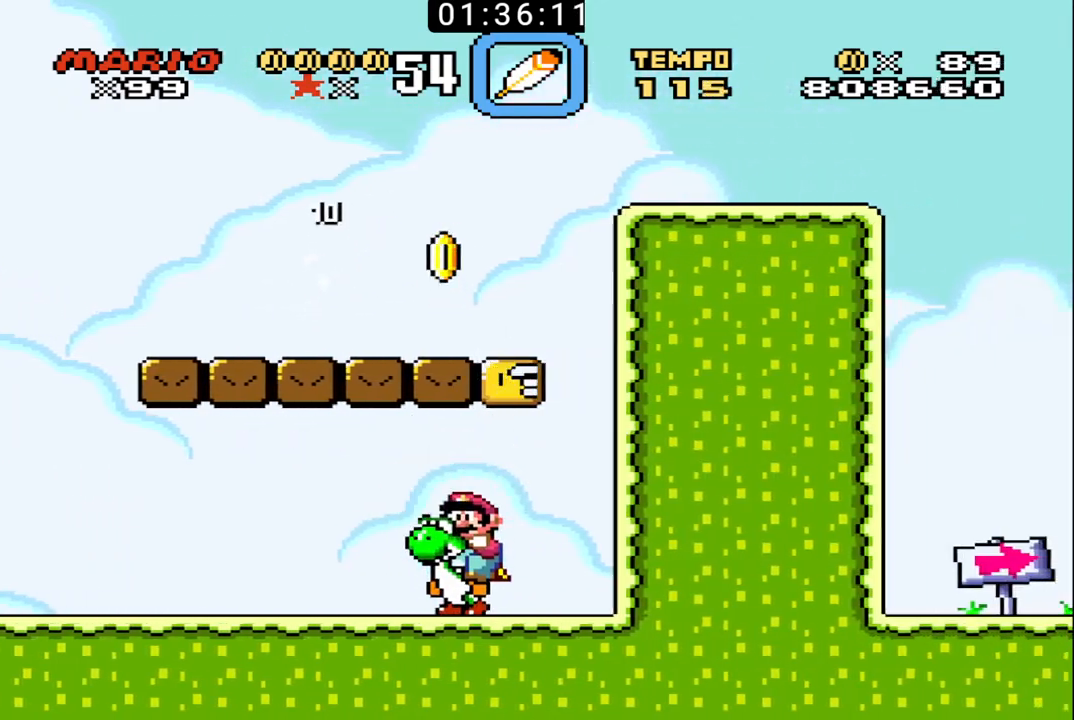
{"buttons": ["B", "DPAD_UP", "DPAD_RIGHT"], "events": [[33, "X", "down"], [67, "DPAD_RIGHT", "up"], [100, "DPAD_LEFT", "down"], [133, "DPAD_UP", "up"], [267, "X", "up"], [333, "DPAD_LEFT", "up"], [367, "DPAD_RIGHT", "down"], [367, "DPAD_UP", "down"]]}
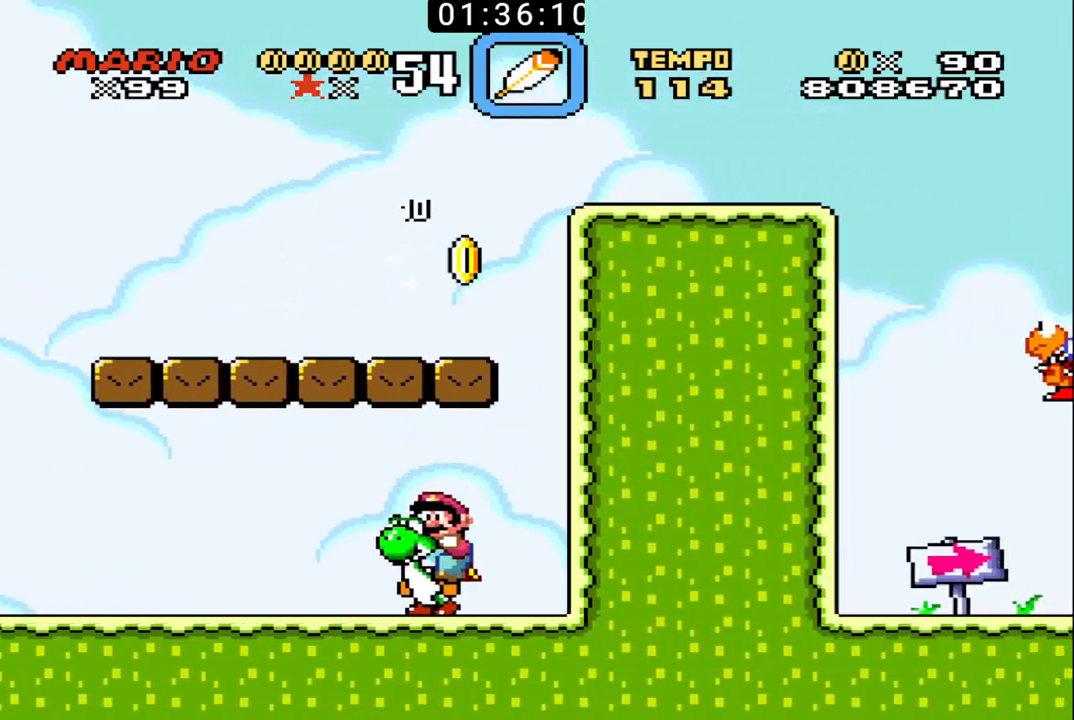
{"buttons": ["B", "X", "DPAD_LEFT"], "events": [[233, "X", "down"], [300, "DPAD_UP", "up"], [367, "DPAD_RIGHT", "up"], [400, "DPAD_LEFT", "down"]]}
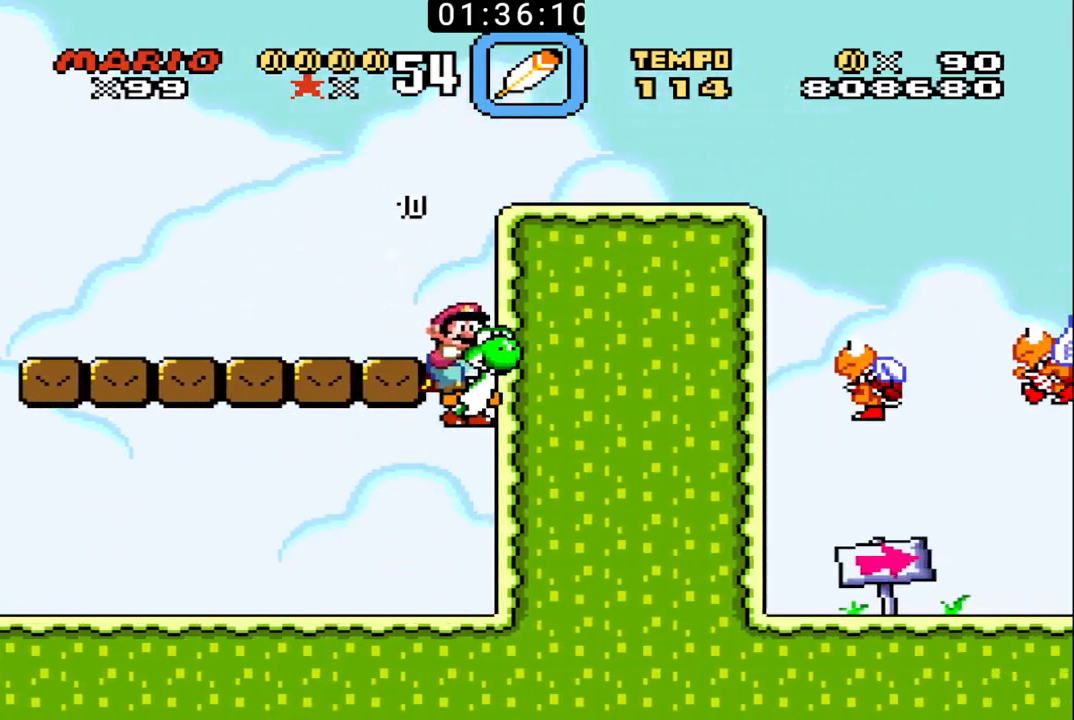
{"buttons": ["B", "X", "DPAD_UP", "DPAD_RIGHT"], "events": [[267, "DPAD_UP", "down"], [267, "X", "up"], [300, "DPAD_LEFT", "up"], [300, "DPAD_UP", "up"], [333, "DPAD_RIGHT", "down"], [333, "DPAD_UP", "down"], [433, "X", "down"]]}
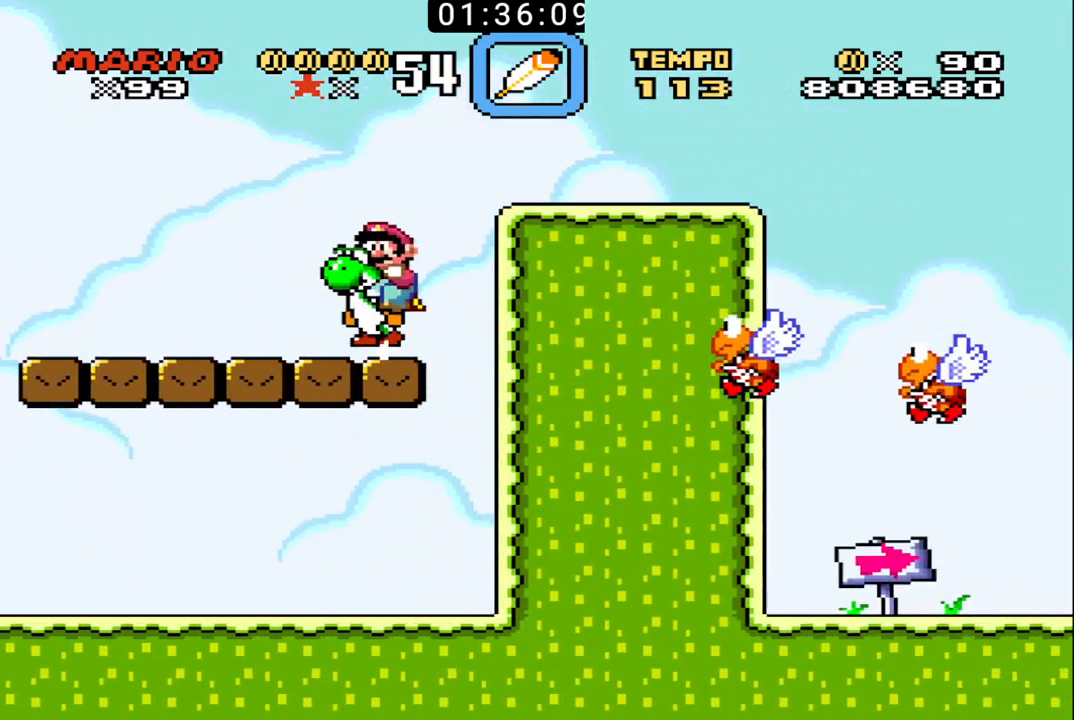
{"buttons": ["B", "DPAD_UP", "DPAD_RIGHT"], "events": [[200, "X", "up"]]}
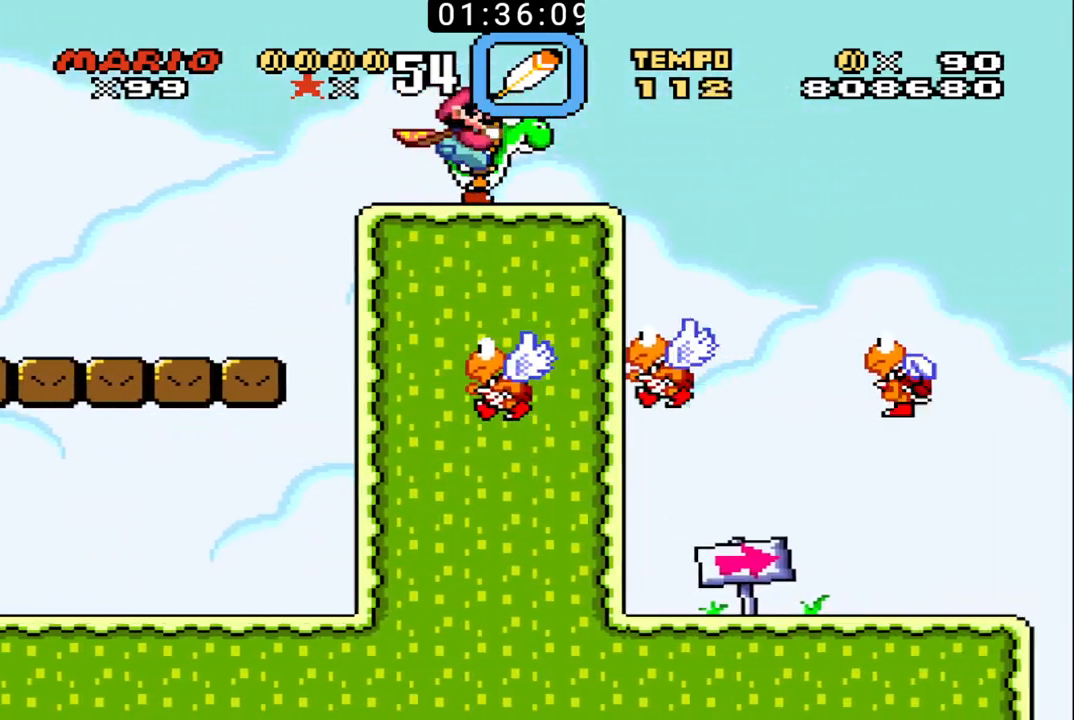
{"buttons": ["B", "X", "DPAD_UP", "DPAD_RIGHT"], "events": [[133, "X", "down"], [267, "X", "up"], [433, "X", "down"]]}
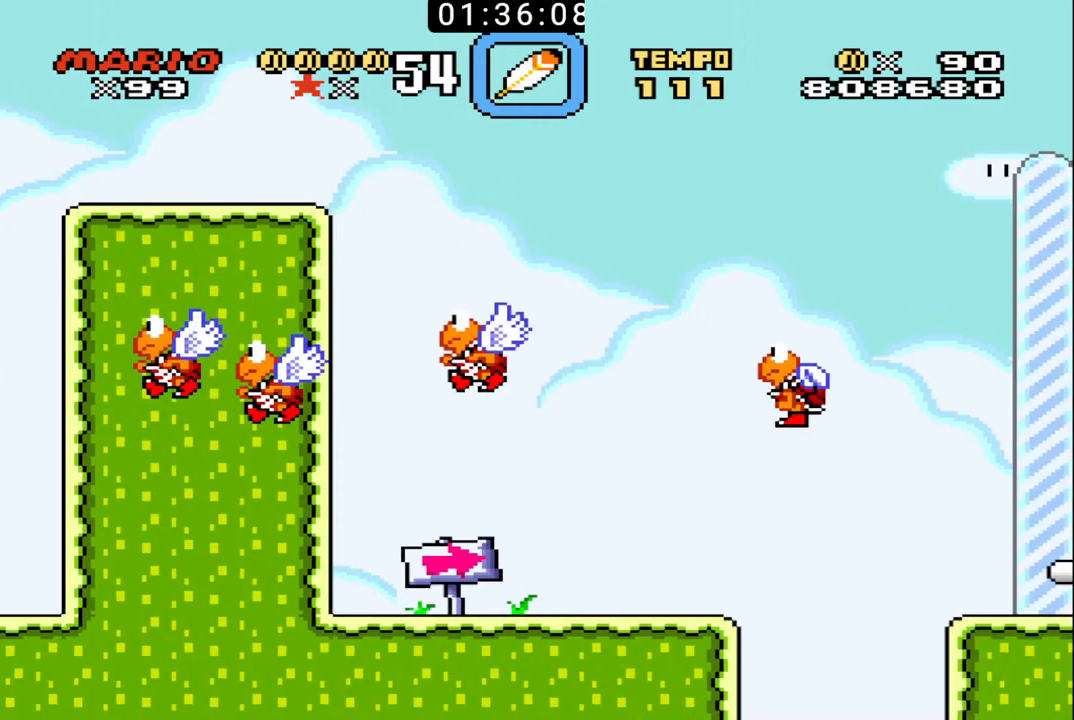
{"buttons": ["B", "X", "DPAD_LEFT"], "events": [[367, "DPAD_UP", "up"], [400, "DPAD_RIGHT", "up"], [433, "DPAD_LEFT", "down"]]}
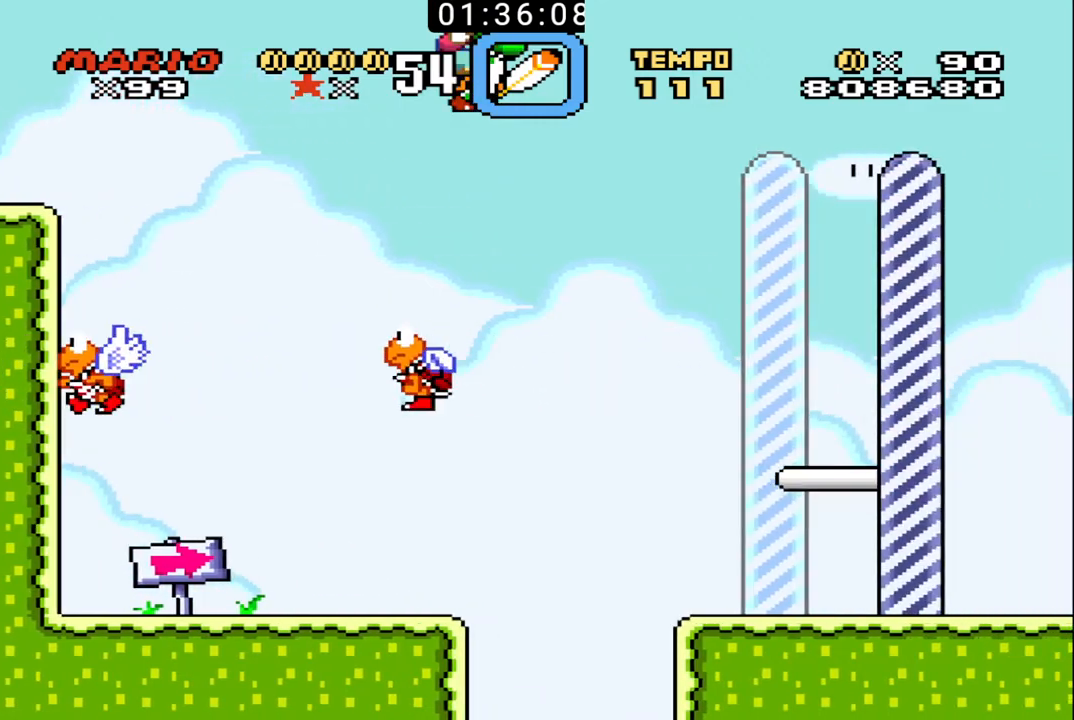
{"buttons": ["B", "X", "DPAD_UP", "DPAD_RIGHT"], "events": [[33, "DPAD_LEFT", "up"], [33, "DPAD_RIGHT", "down"], [67, "DPAD_UP", "down"], [300, "DPAD_RIGHT", "up"], [300, "DPAD_UP", "up"], [333, "DPAD_LEFT", "down"], [433, "DPAD_LEFT", "up"], [433, "DPAD_RIGHT", "down"], [433, "DPAD_UP", "down"]]}
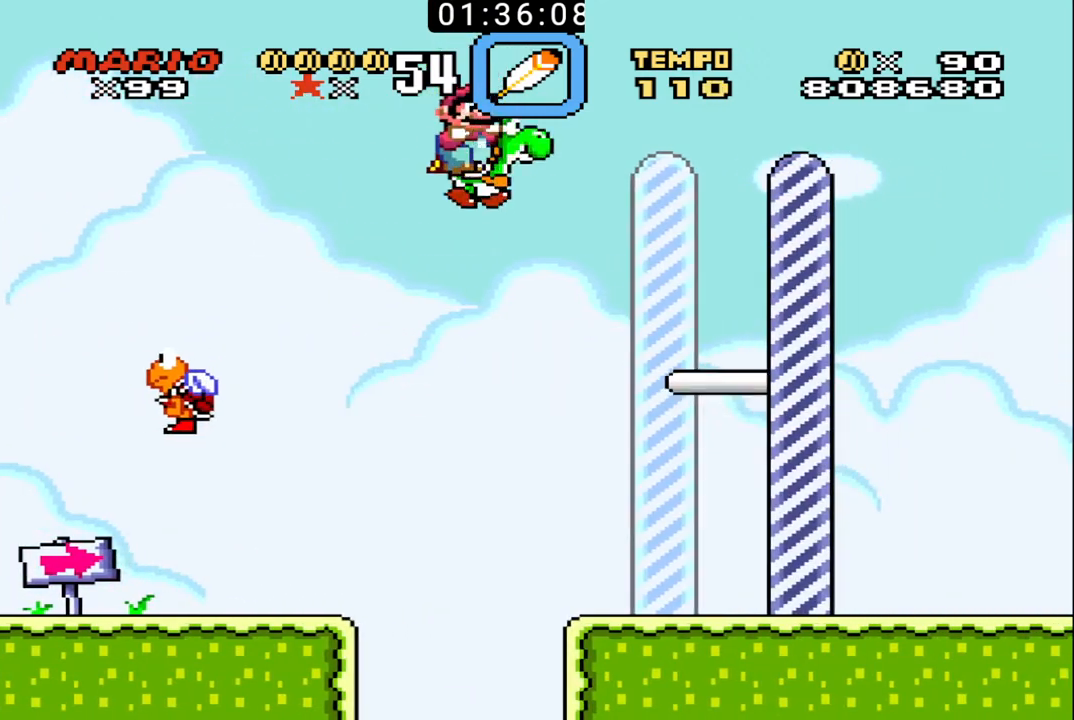
{"buttons": ["B", "X", "DPAD_UP", "DPAD_RIGHT"], "events": []}
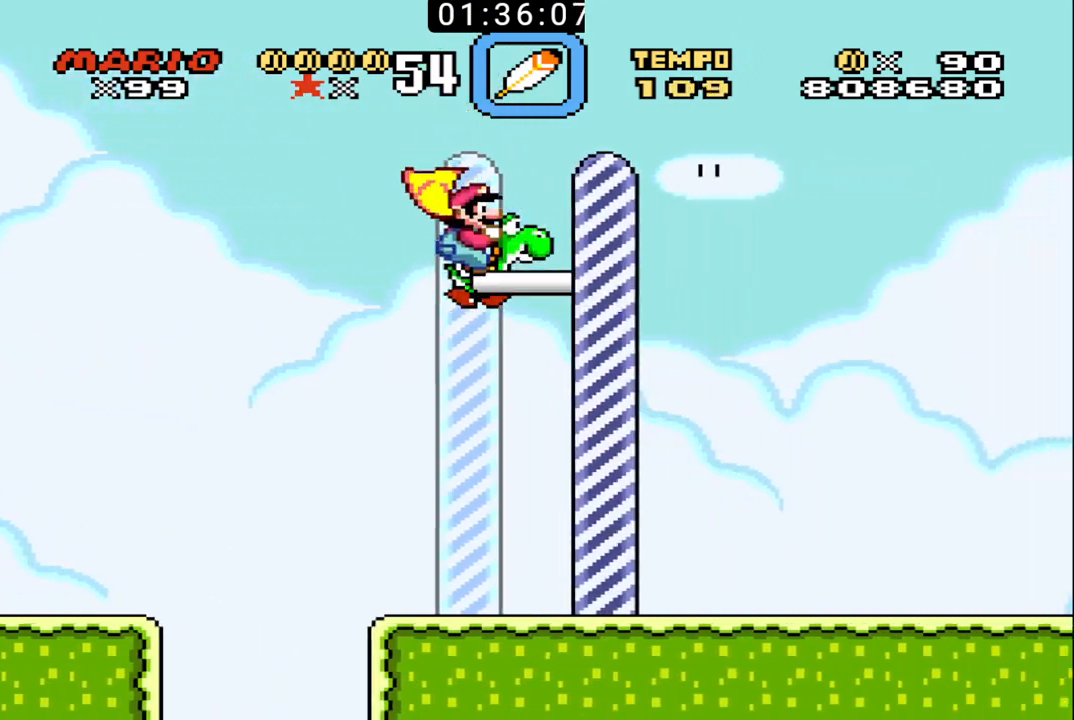
{"buttons": [], "events": [[100, "DPAD_RIGHT", "up"], [100, "DPAD_UP", "up"], [133, "B", "up"], [133, "X", "up"]]}